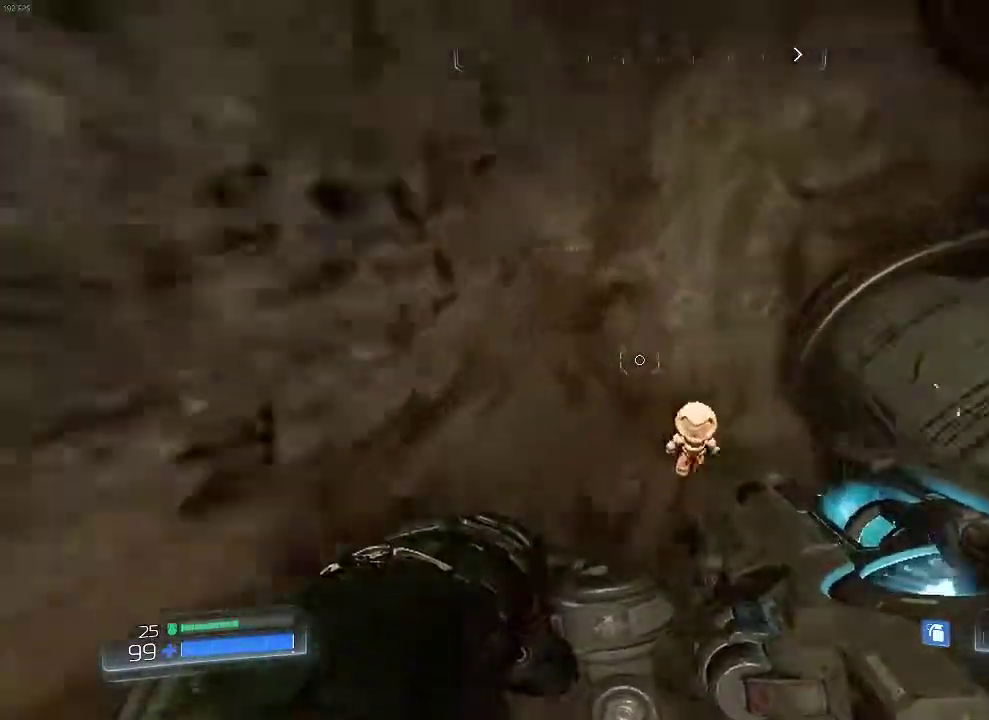
Gameplay with keyboard and mouse; each line is a JSON object with the keys and mouse buttons held at the frame after it. "events" lists presses ("down") and releases ("up") of "1", "2", "3", "4", "5", "a", "alt", "c", "ctrl", "d", "e", "f", "q", "r", "s", "shift", "space", "tab", "v", "w", "x", "z", "mouse_left", "mouse_middle", "mouse_right", "mouse_wheel_up" and "mouse_wheel_down" between this image and that frame as [ms after this image, input, new state], when the widget could be followed in between. "mouse_left", "mouse_middle", "mouse_right", "mouse_wheel_up", "mouse_wheel_down" = the "left", "middle", "right", "wheel_up", "wheel_down" buttons of the "mouse" list. No other keys are recorded. Mouse movement is not recorded.
{"keys": ["d", "q", "w"], "mouse": [], "events": [[183, "d", "down"], [500, "q", "down"]]}
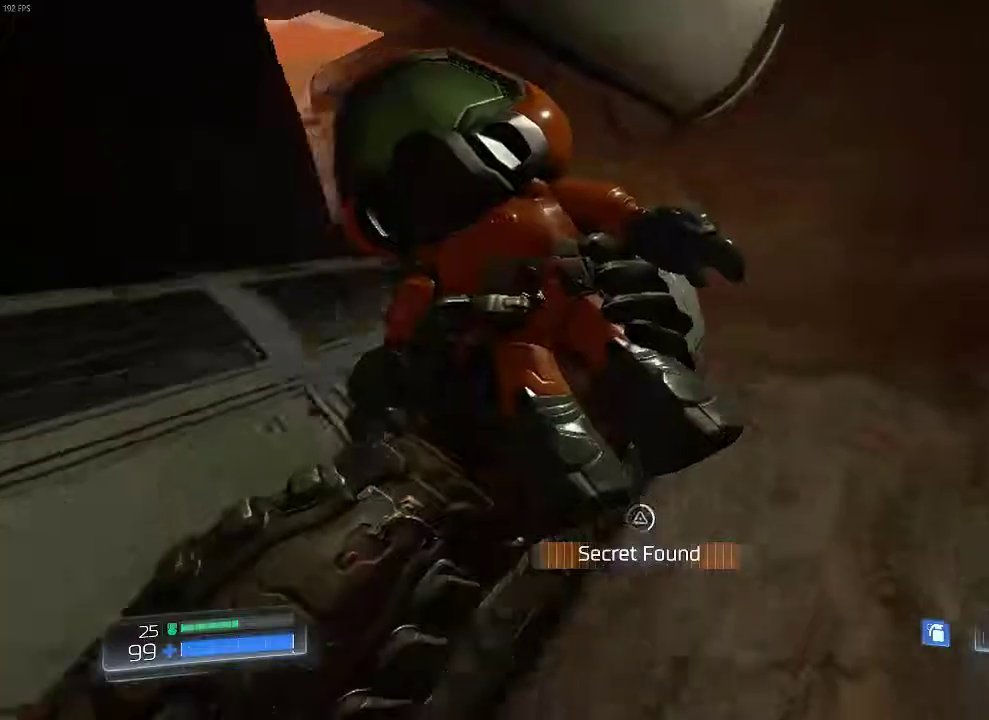
{"keys": ["w"], "mouse": [], "events": [[100, "q", "up"], [434, "d", "up"]]}
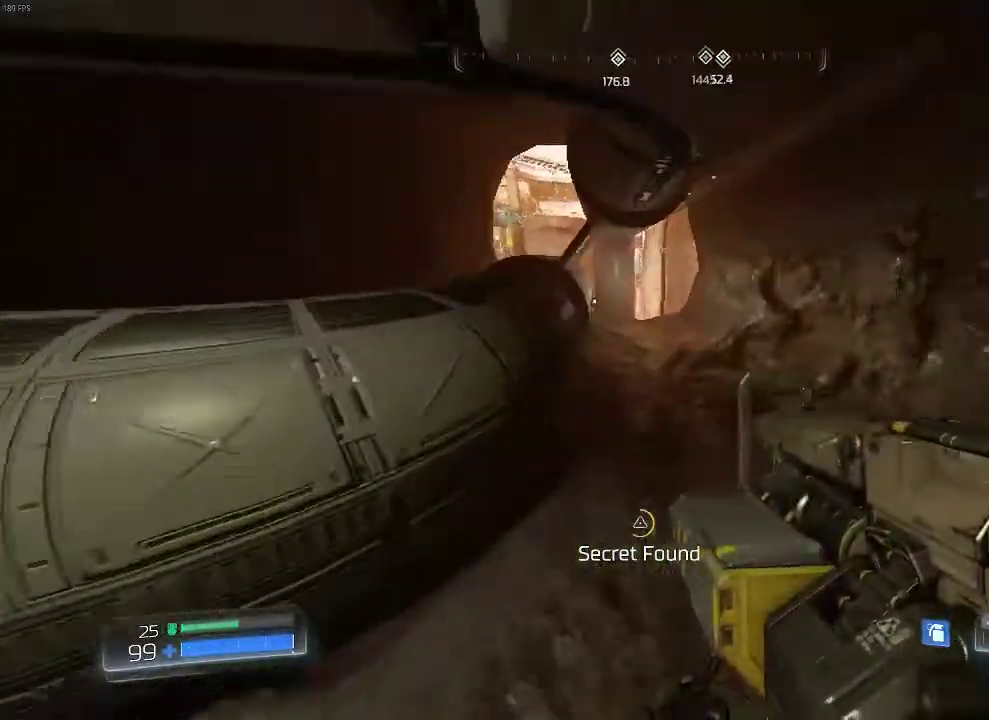
{"keys": ["w"], "mouse": [], "events": [[150, "q", "down"], [217, "q", "up"]]}
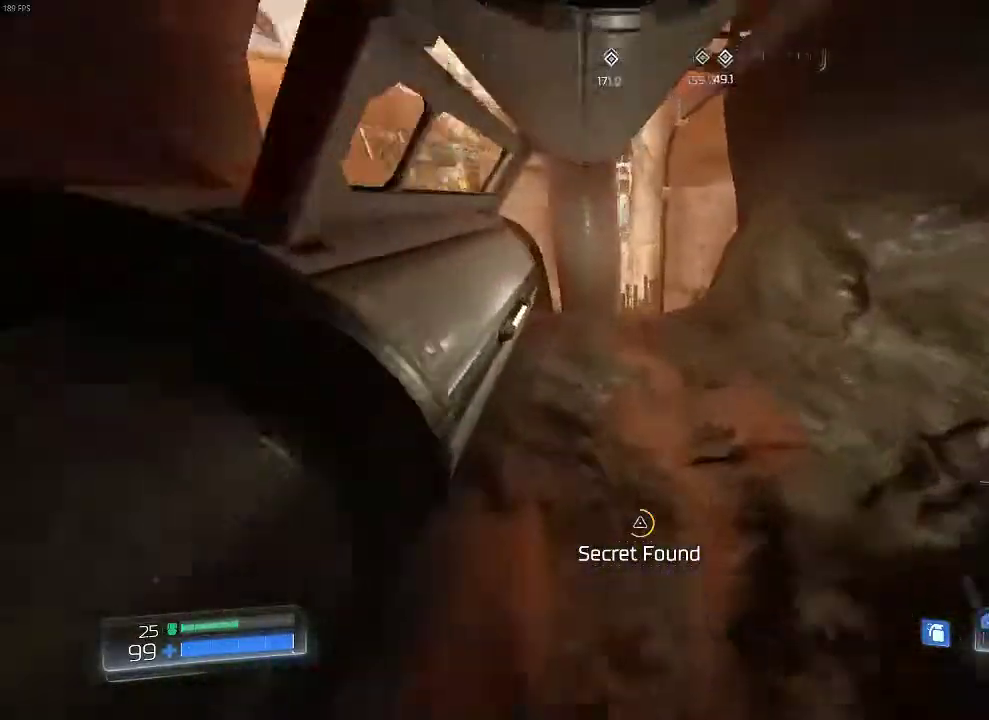
{"keys": ["w"], "mouse": [], "events": []}
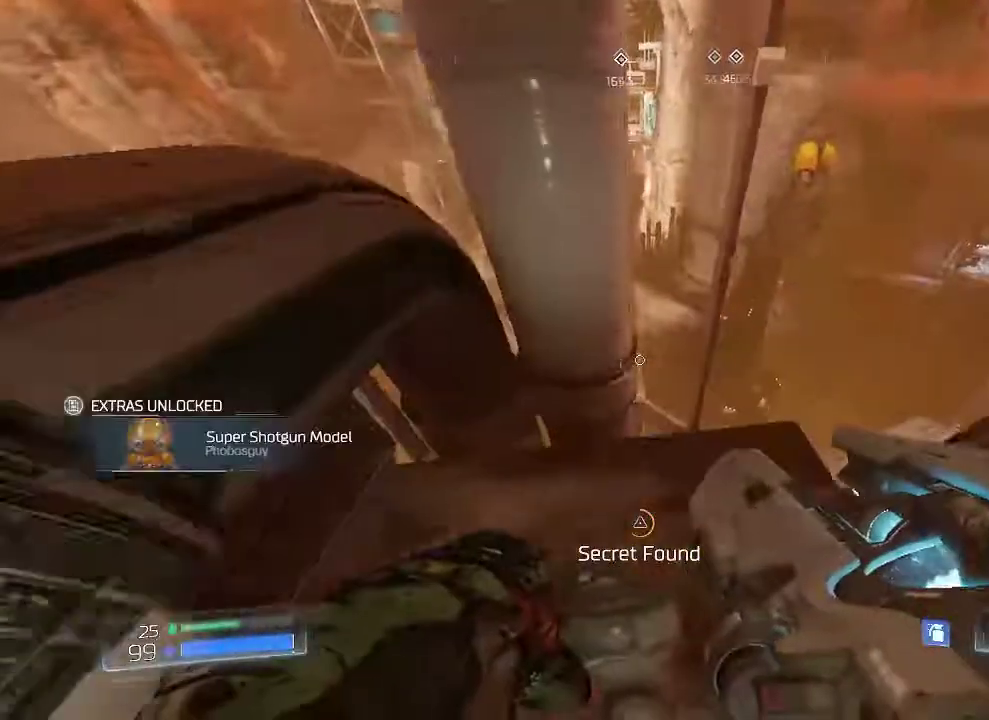
{"keys": [], "mouse": [], "events": [[116, "a", "down"], [250, "w", "up"], [317, "a", "up"]]}
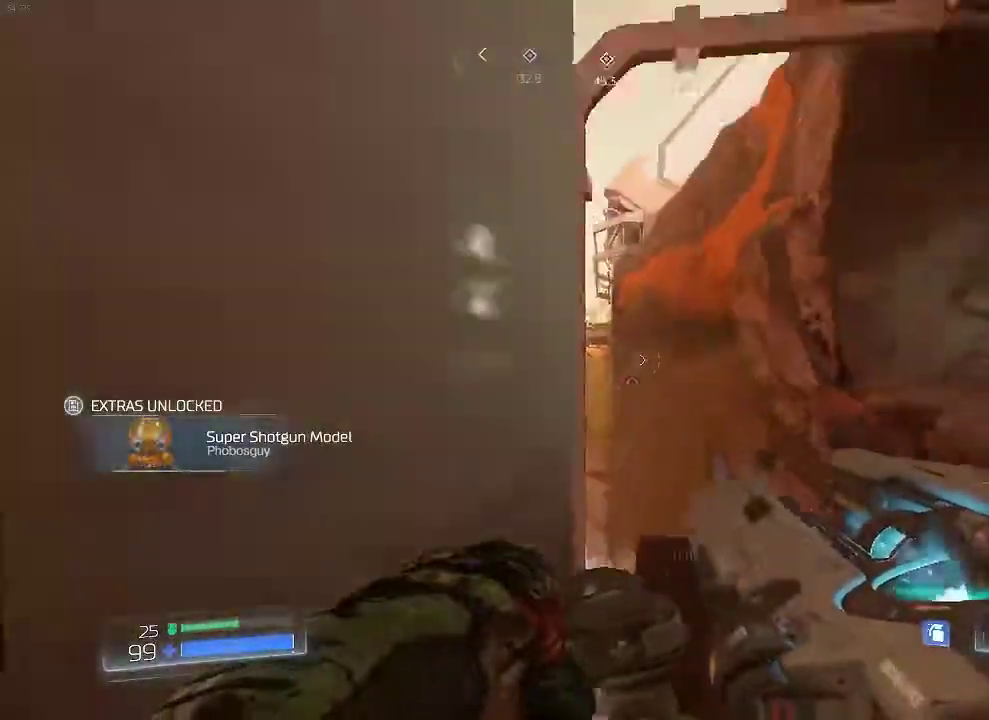
{"keys": ["w"], "mouse": [], "events": [[84, "d", "down"], [267, "d", "up"], [267, "w", "down"]]}
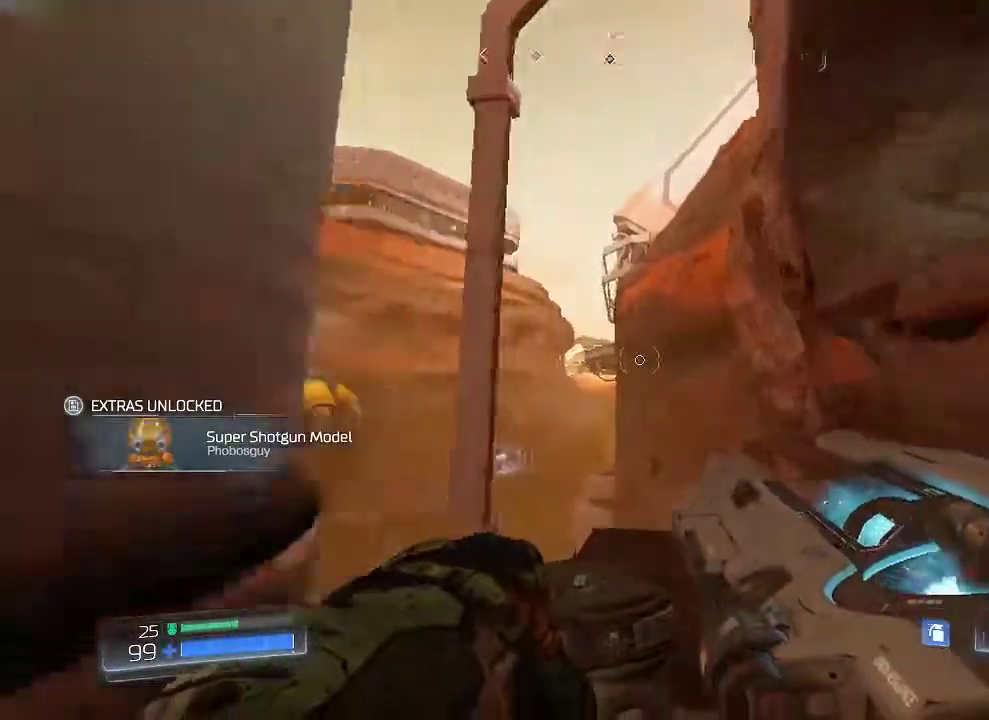
{"keys": [], "mouse": [], "events": [[50, "w", "up"], [200, "d", "down"], [300, "d", "up"]]}
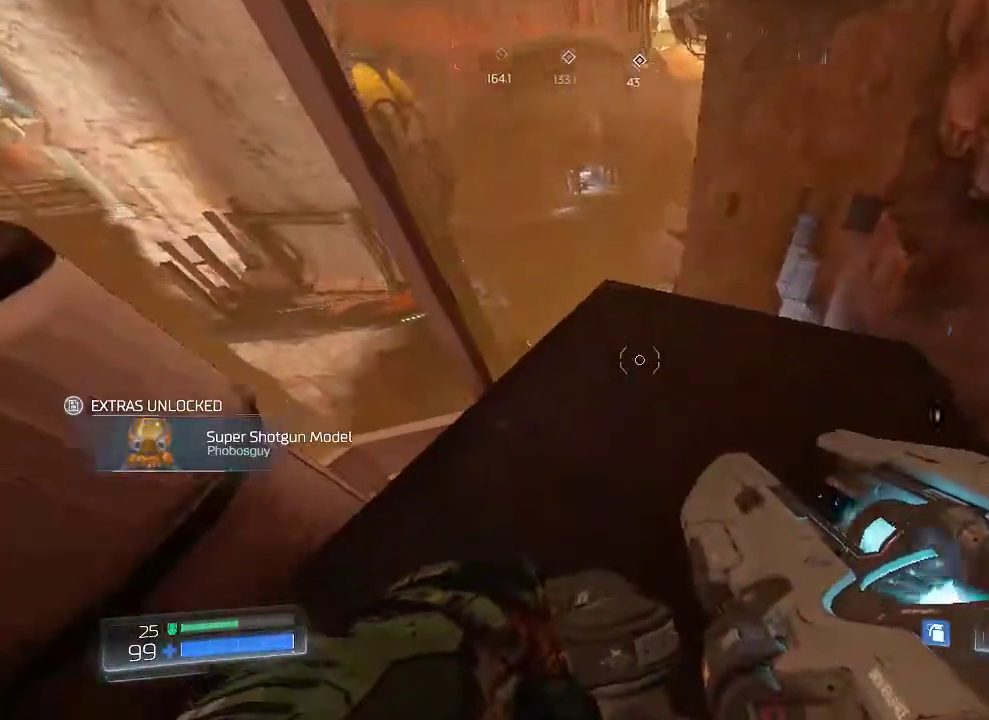
{"keys": ["w"], "mouse": [], "events": [[116, "w", "down"]]}
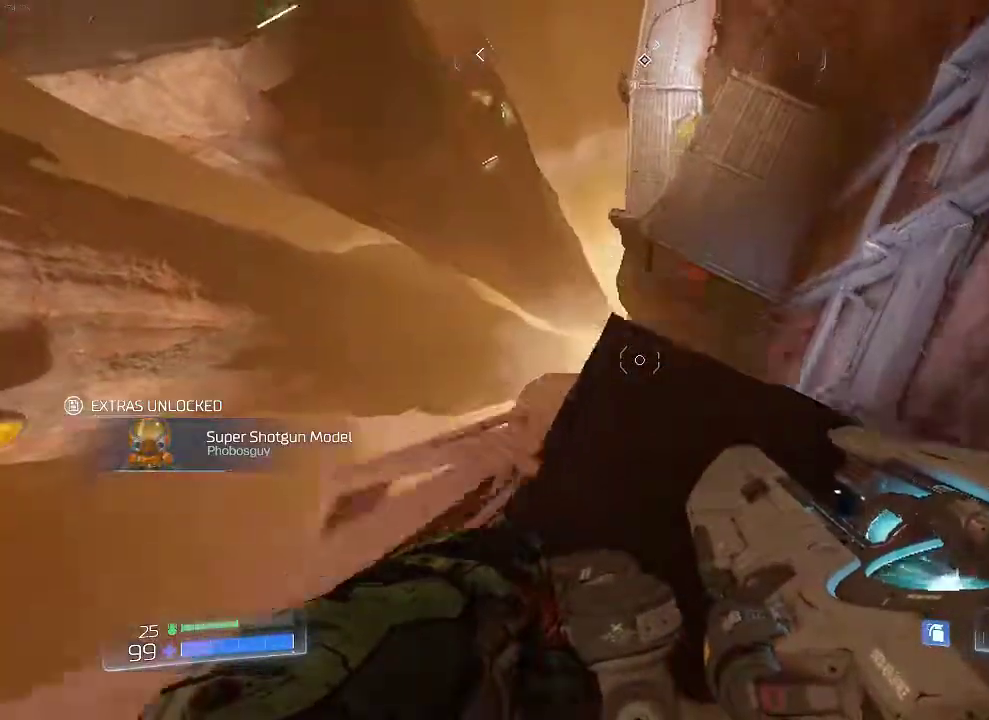
{"keys": ["w"], "mouse": [], "events": [[67, "space", "down"], [133, "mouse_left", "down"], [200, "mouse_left", "up"], [200, "space", "up"]]}
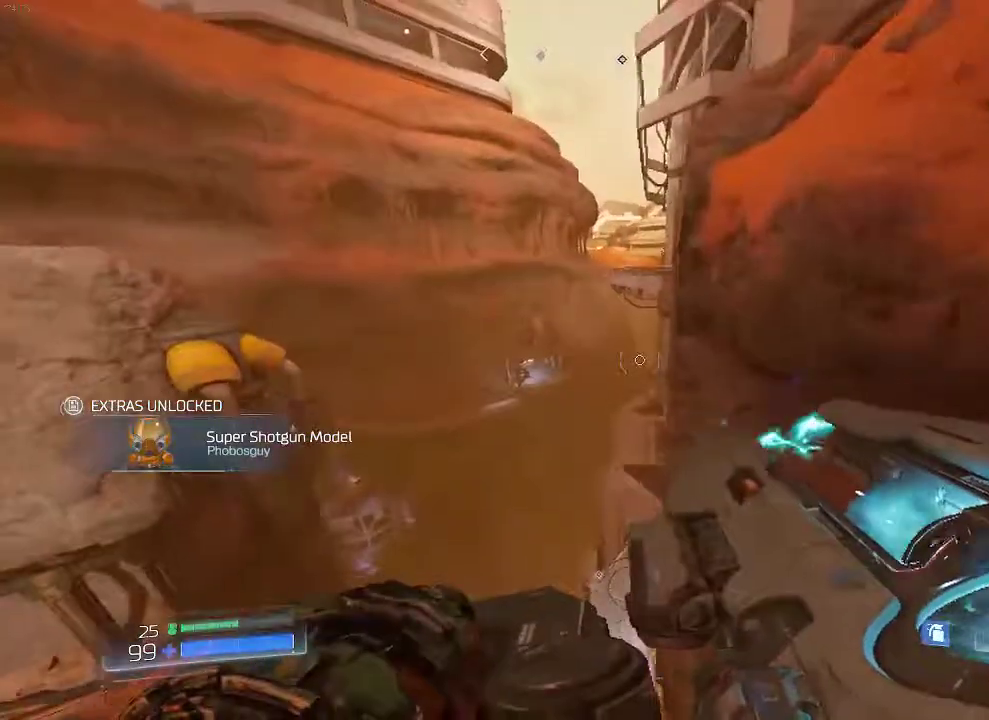
{"keys": ["space", "w"], "mouse": [], "events": [[483, "space", "down"]]}
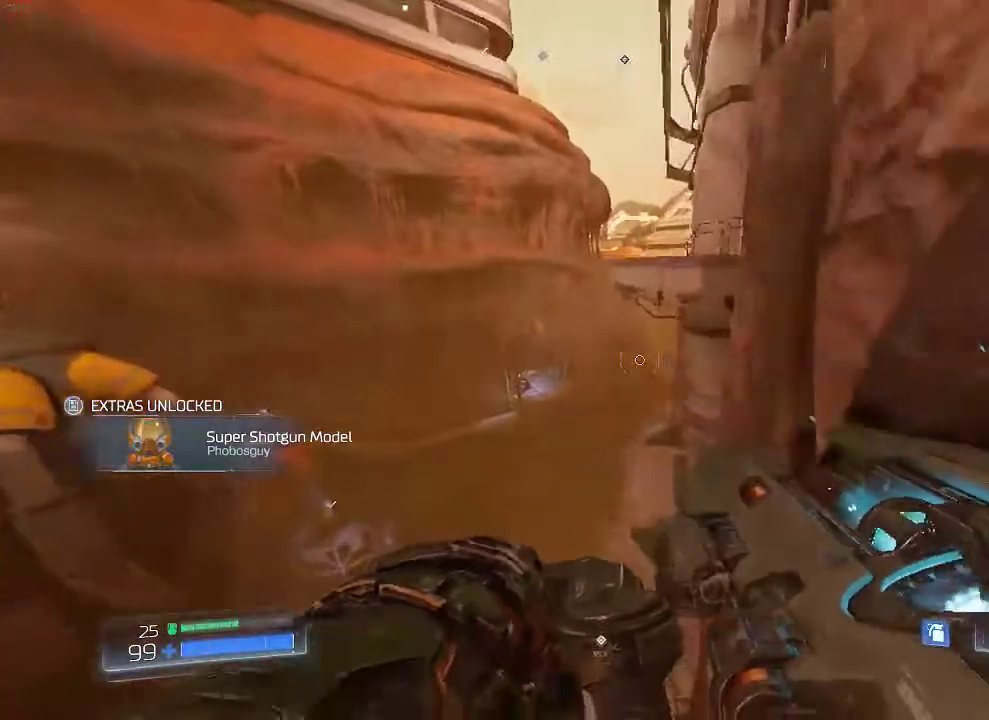
{"keys": ["w"], "mouse": [], "events": [[200, "space", "up"]]}
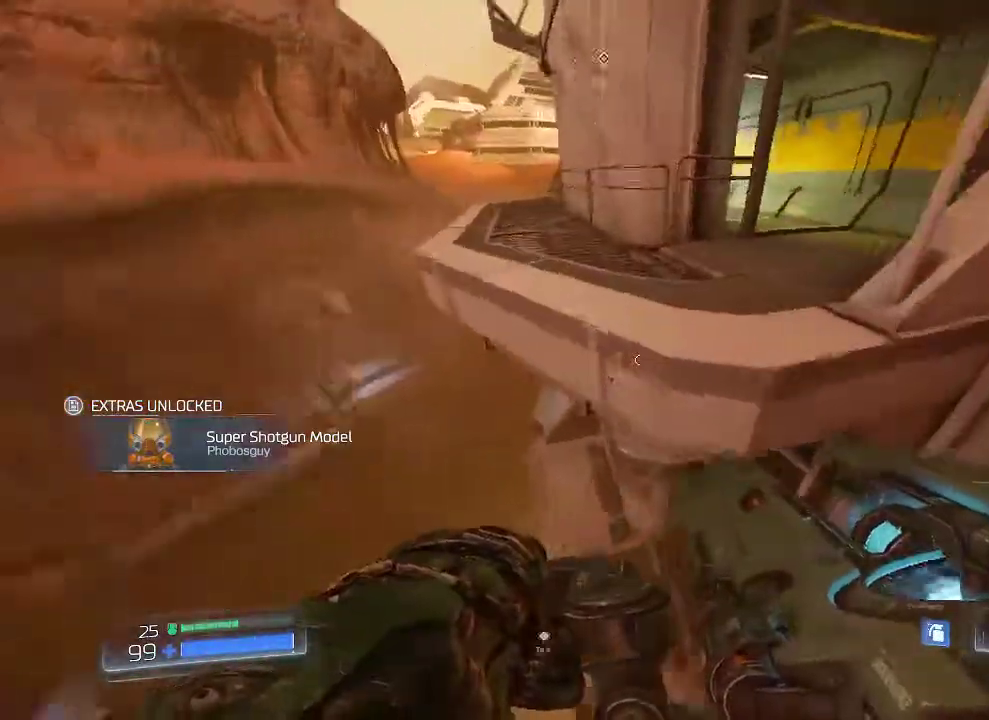
{"keys": ["w"], "mouse": [], "events": []}
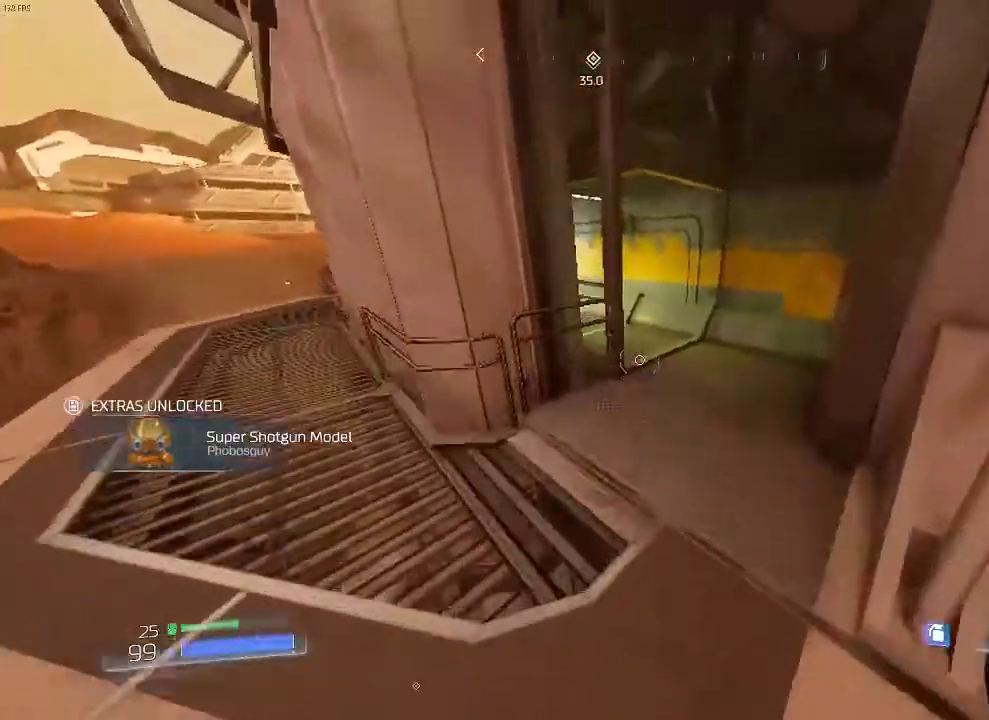
{"keys": ["w"], "mouse": [], "events": []}
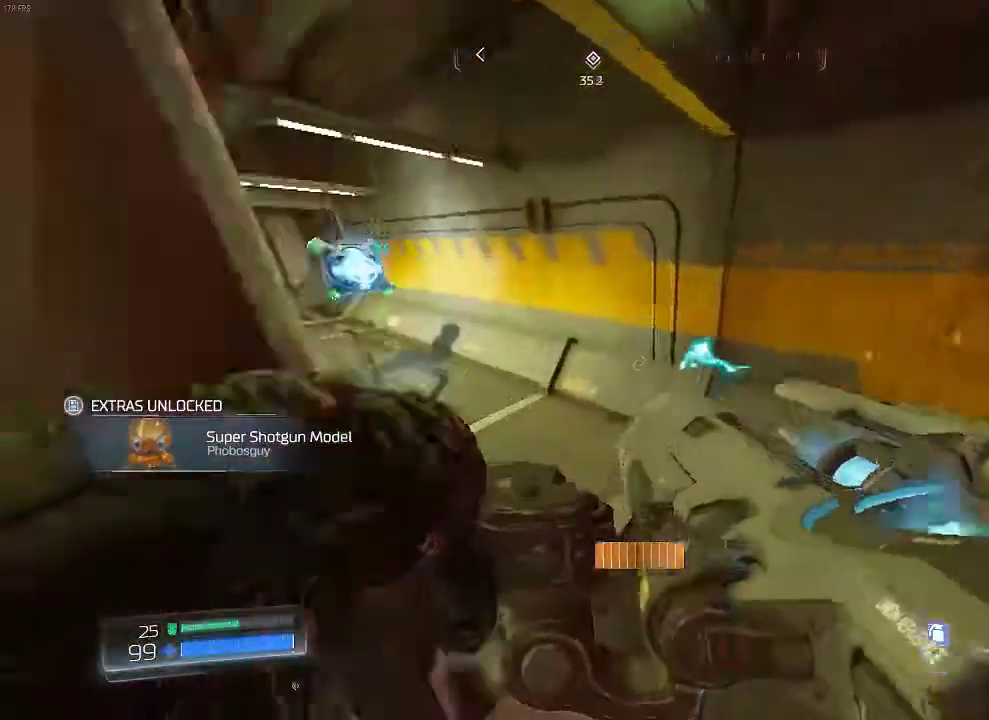
{"keys": ["w"], "mouse": [], "events": []}
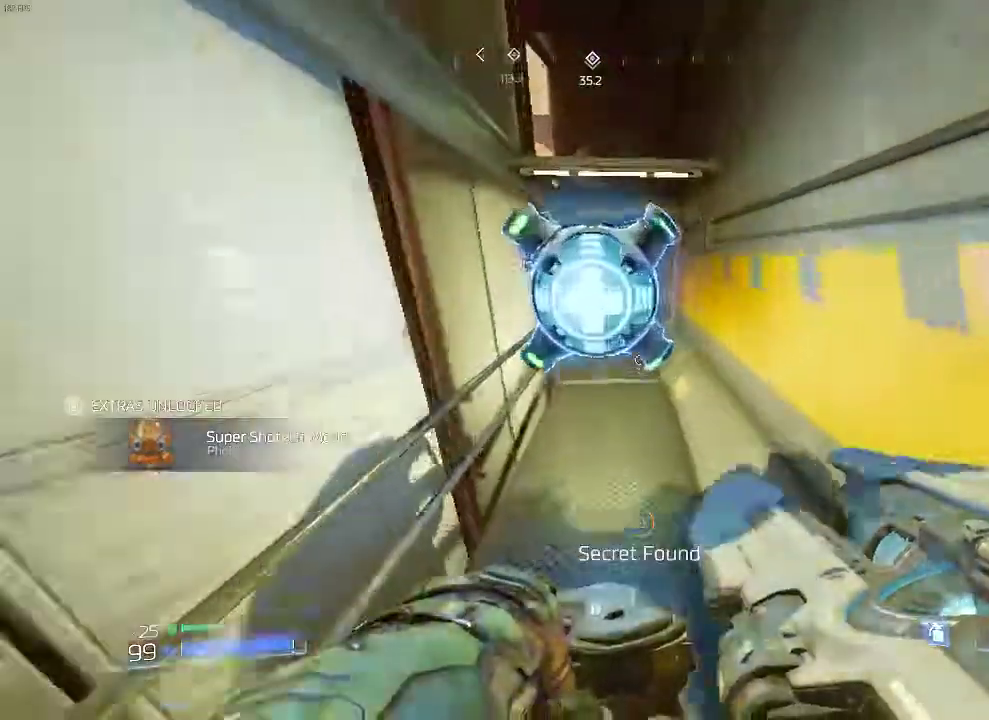
{"keys": ["w"], "mouse": [], "events": []}
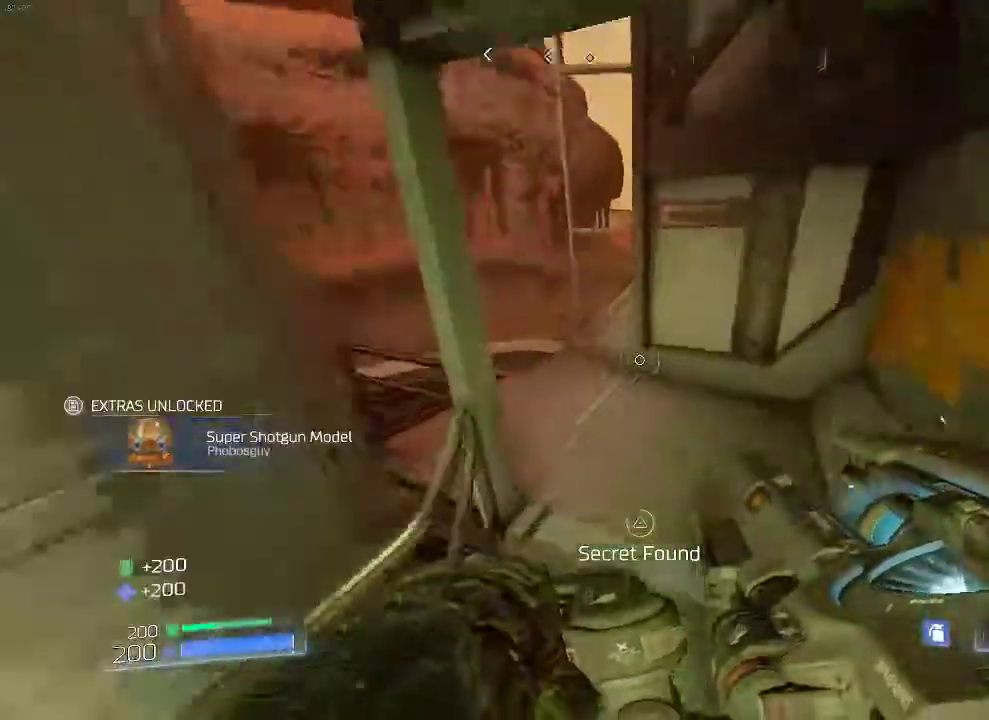
{"keys": ["w"], "mouse": [], "events": []}
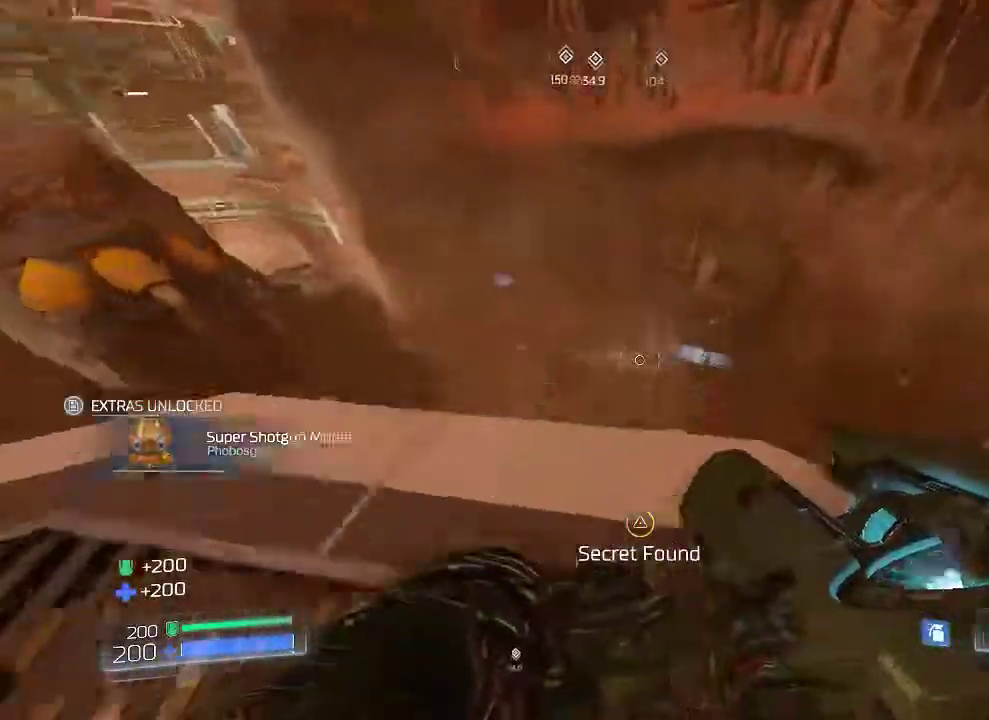
{"keys": ["w"], "mouse": [], "events": []}
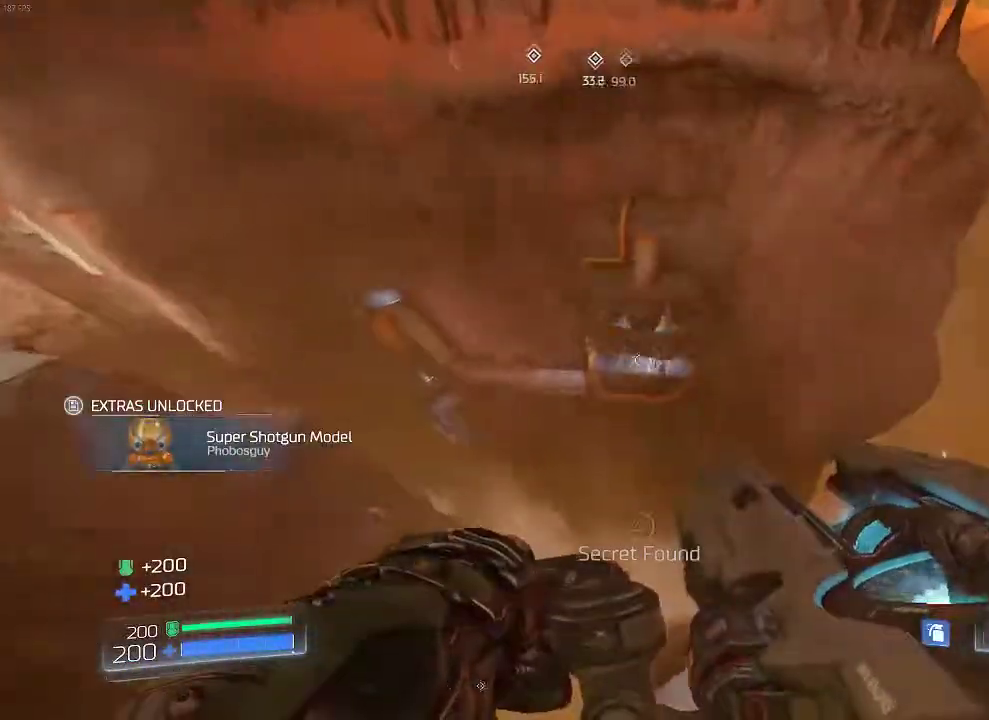
{"keys": [], "mouse": [], "events": [[166, "w", "up"]]}
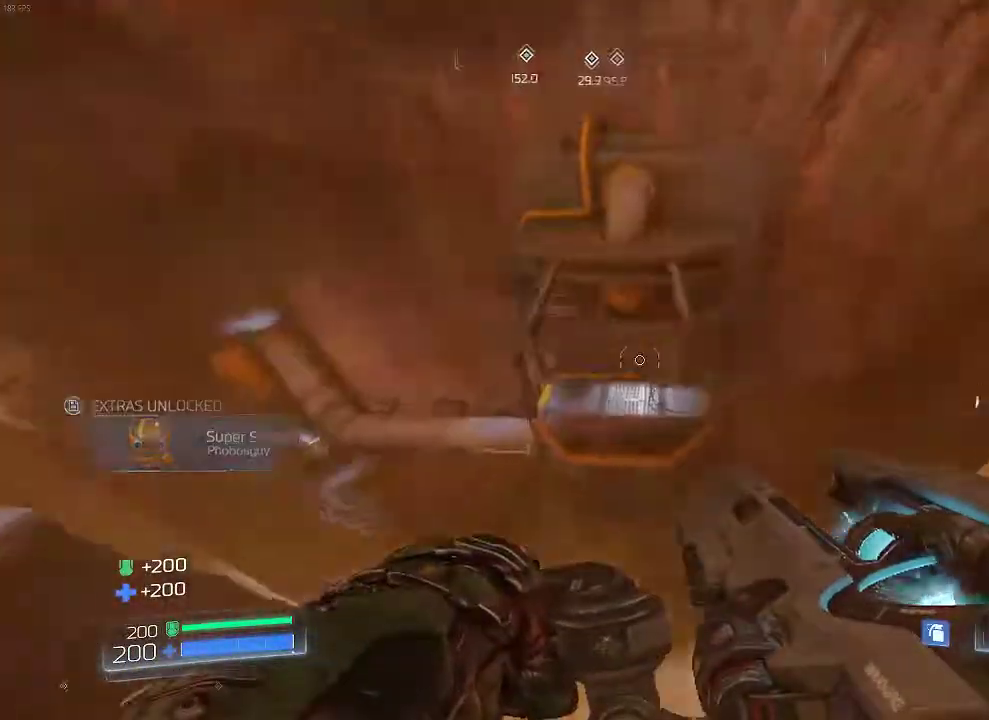
{"keys": ["space", "w"], "mouse": [], "events": [[250, "w", "down"], [400, "space", "down"]]}
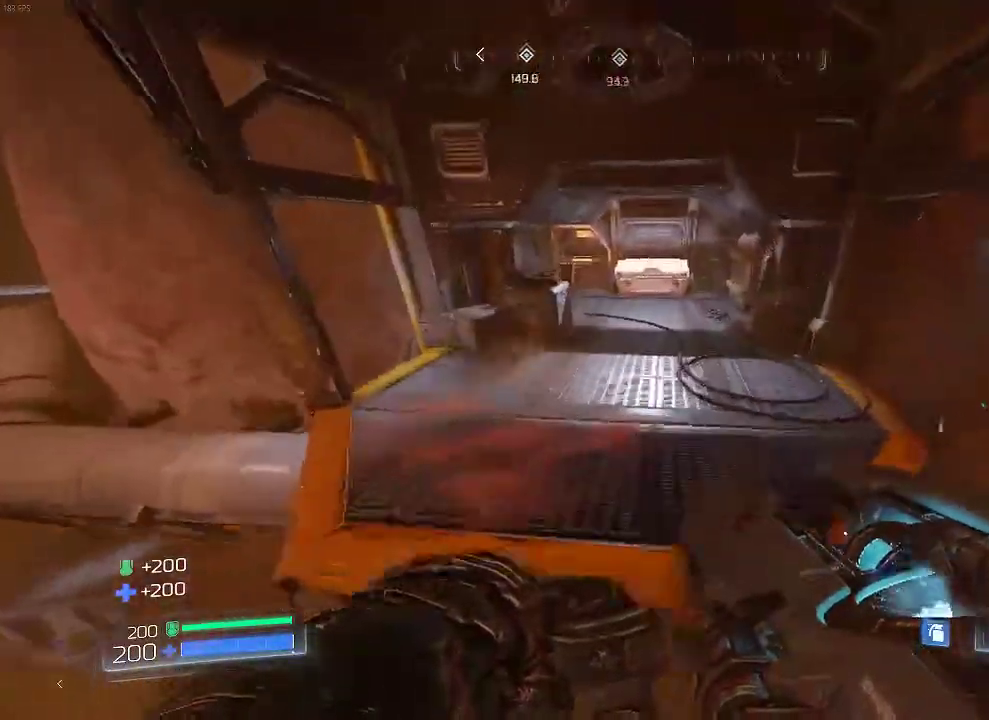
{"keys": ["w"], "mouse": [], "events": [[66, "space", "up"]]}
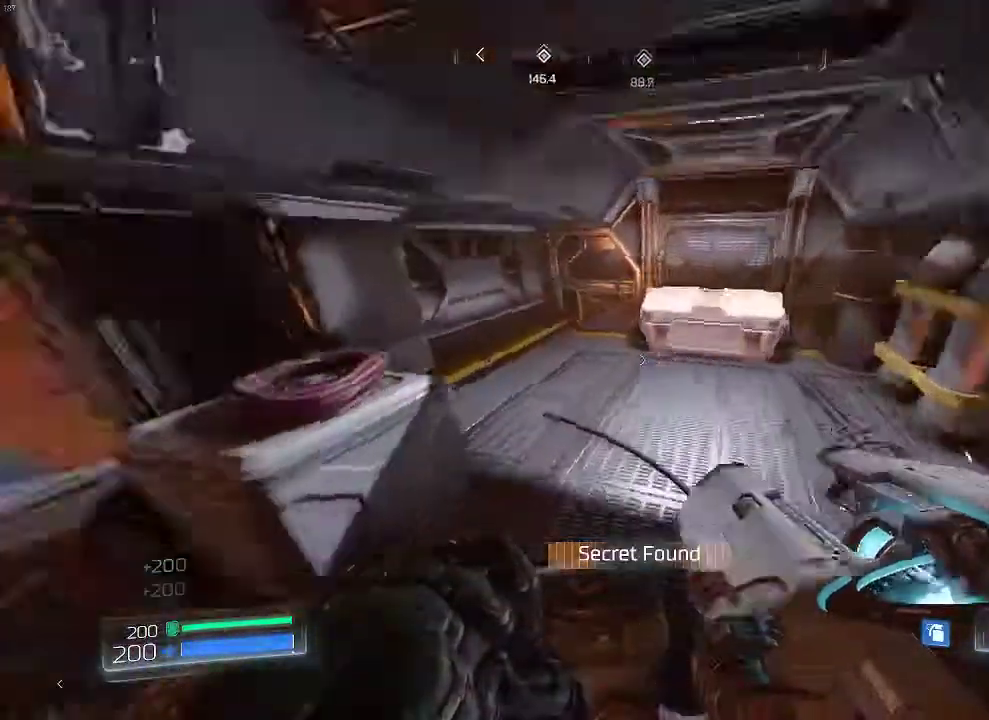
{"keys": [], "mouse": [], "events": [[50, "a", "down"], [350, "a", "up"], [434, "w", "up"]]}
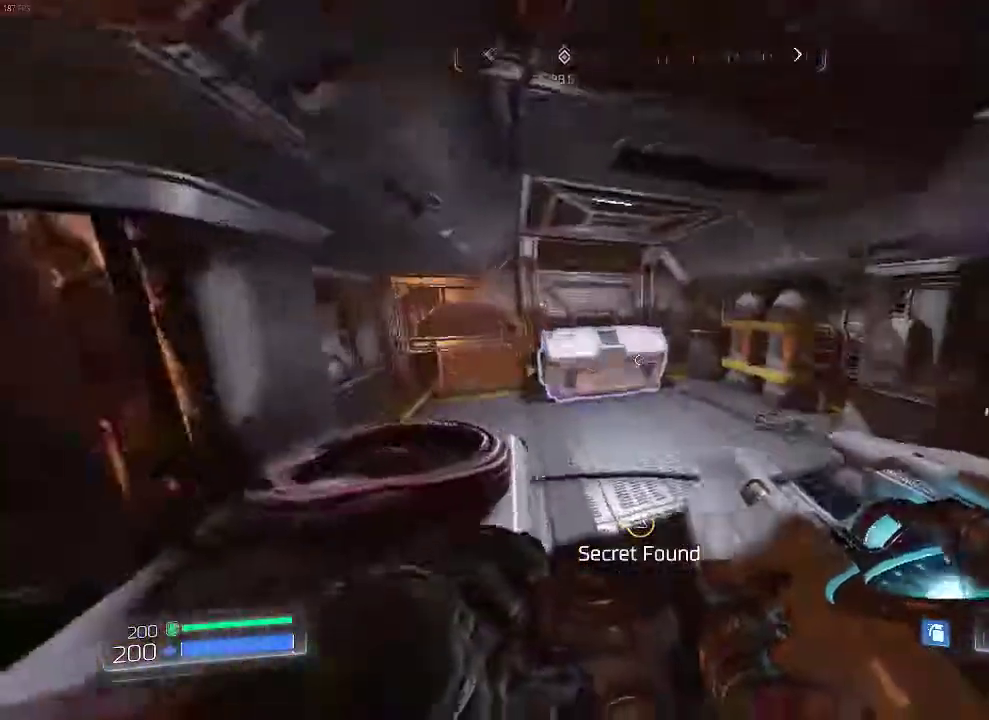
{"keys": [], "mouse": [], "events": [[333, "a", "down"], [450, "a", "up"]]}
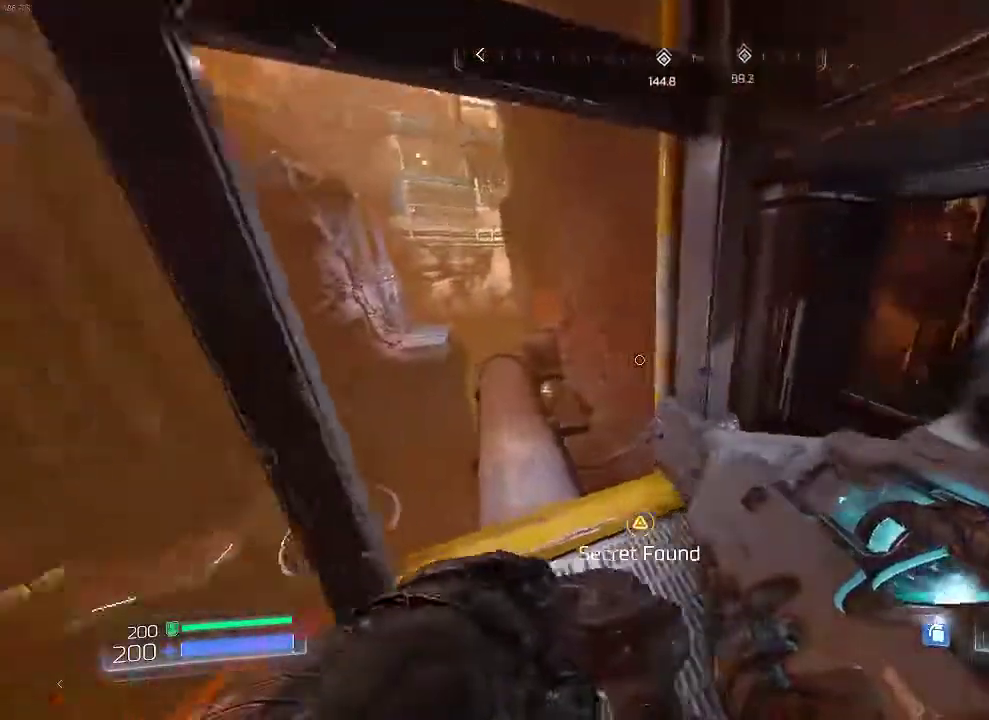
{"keys": ["w"], "mouse": [], "events": [[83, "w", "down"]]}
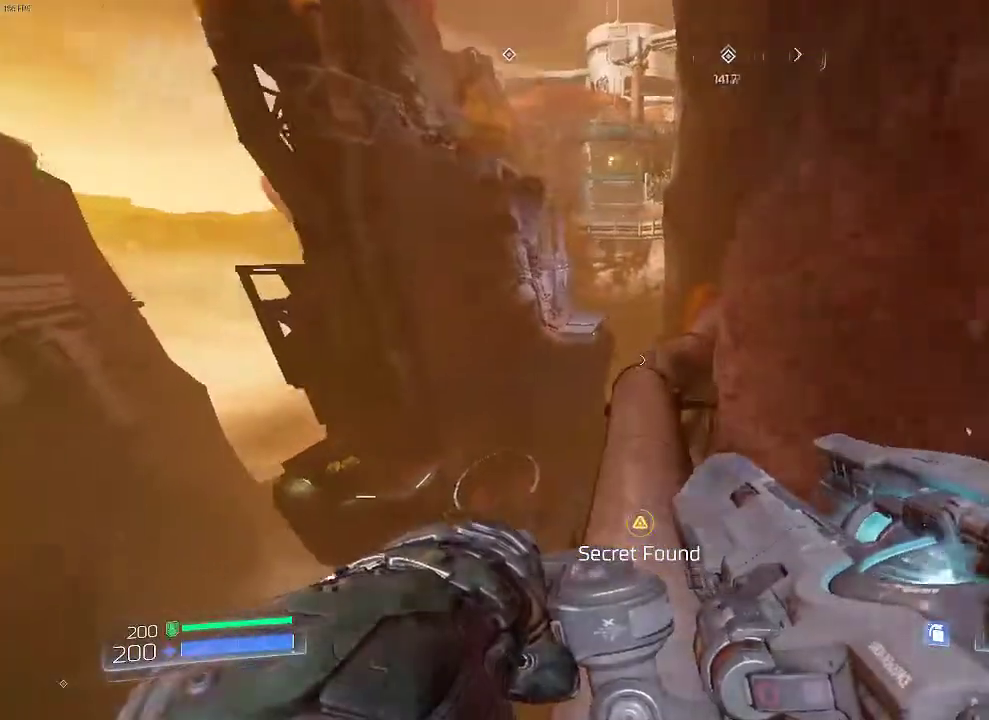
{"keys": ["w"], "mouse": [], "events": []}
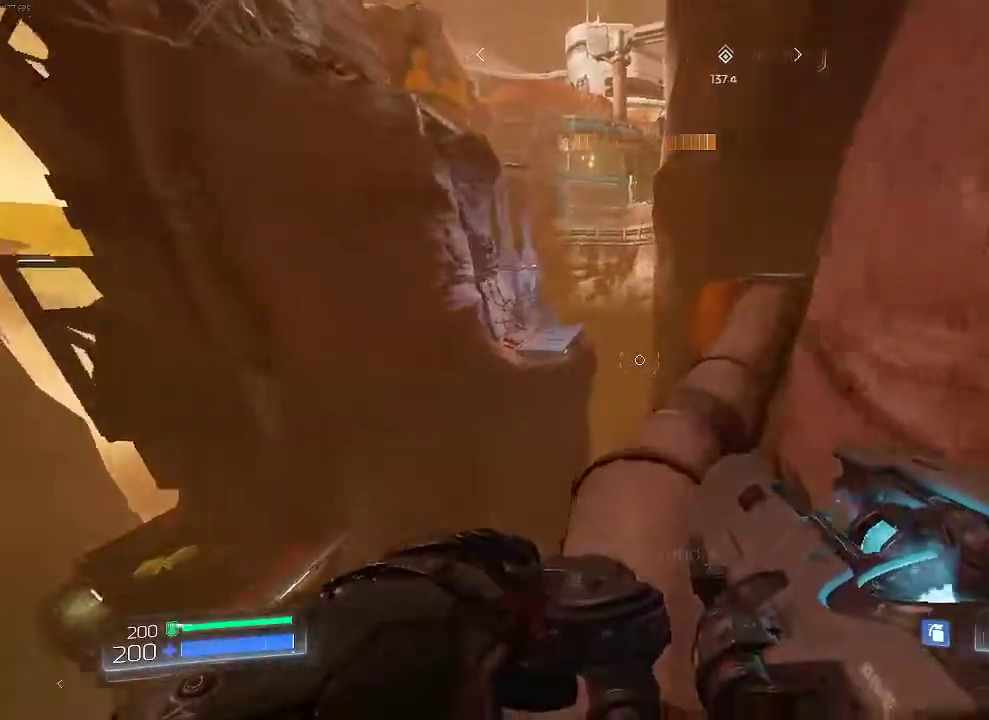
{"keys": ["w"], "mouse": [], "events": [[234, "space", "down"], [434, "space", "up"]]}
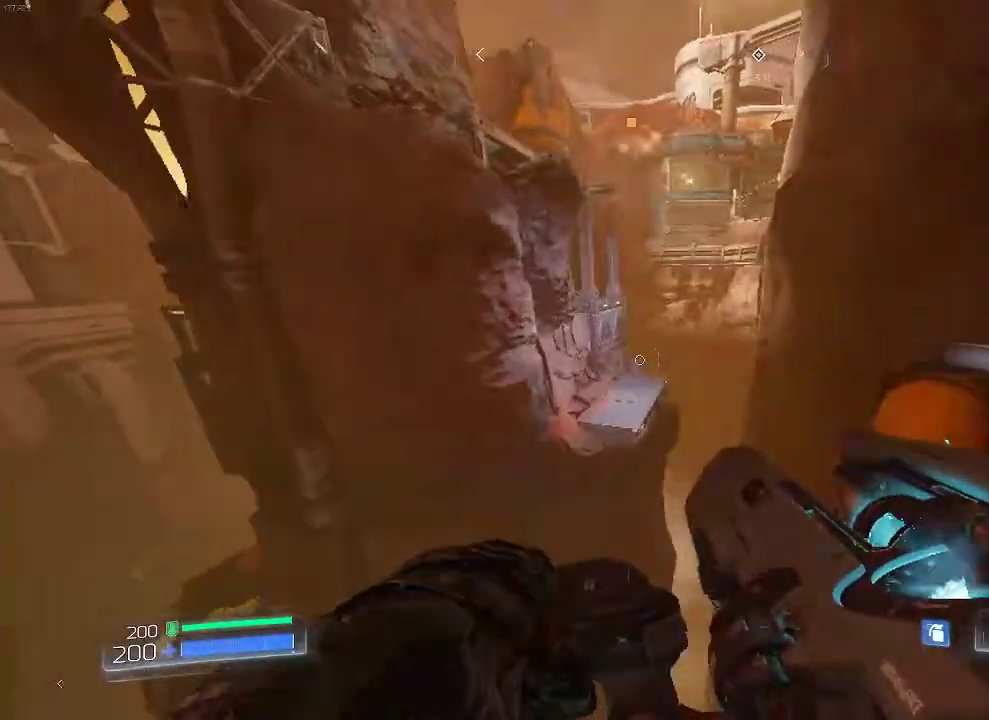
{"keys": ["w"], "mouse": [], "events": [[266, "space", "down"], [450, "space", "up"]]}
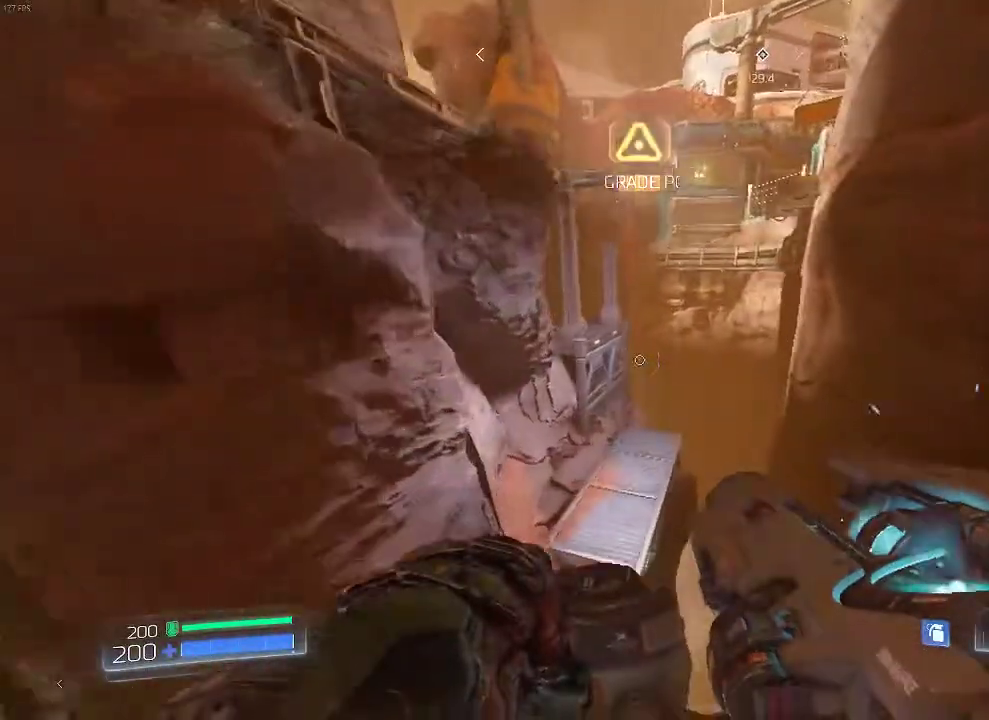
{"keys": [], "mouse": [], "events": [[501, "w", "up"]]}
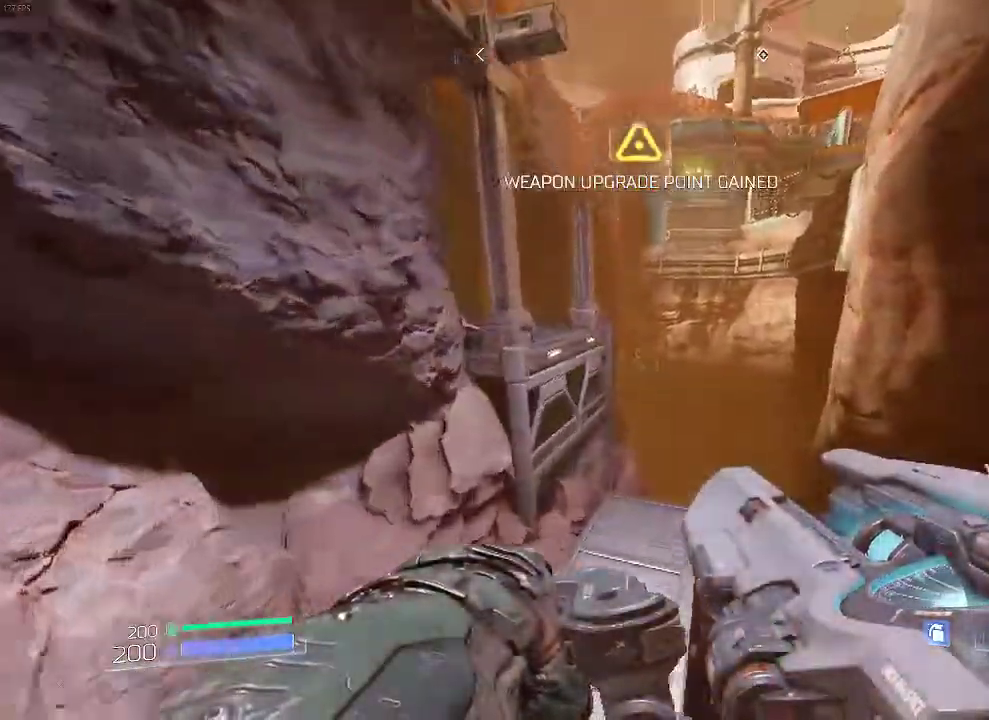
{"keys": ["space", "w"], "mouse": [], "events": [[417, "w", "down"], [450, "space", "down"]]}
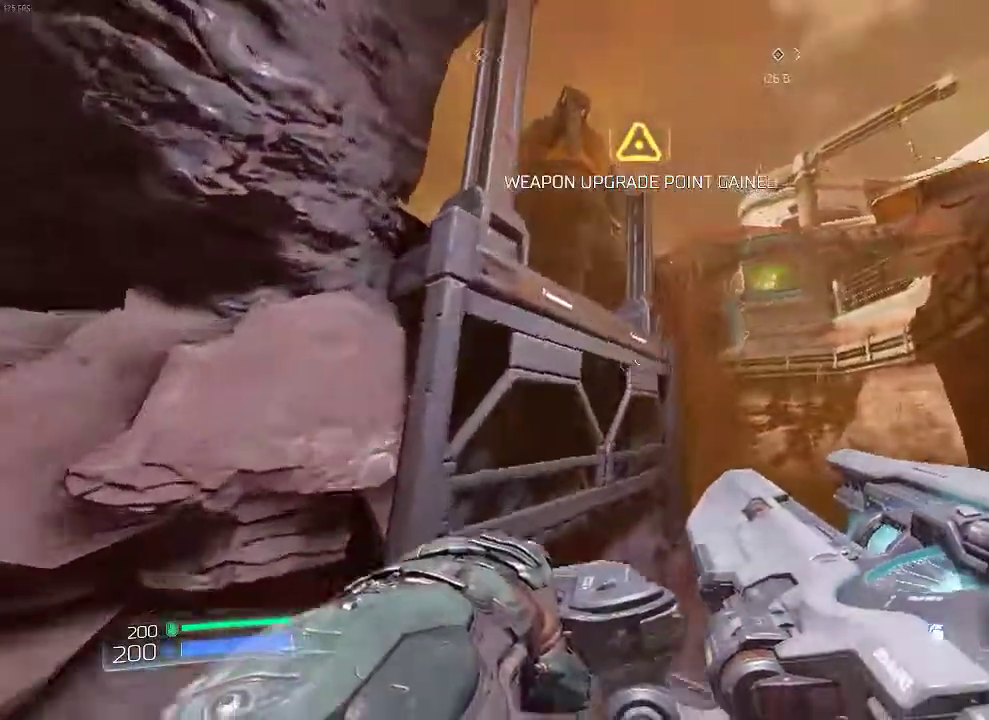
{"keys": ["space", "w"], "mouse": [], "events": [[117, "space", "up"], [317, "space", "down"]]}
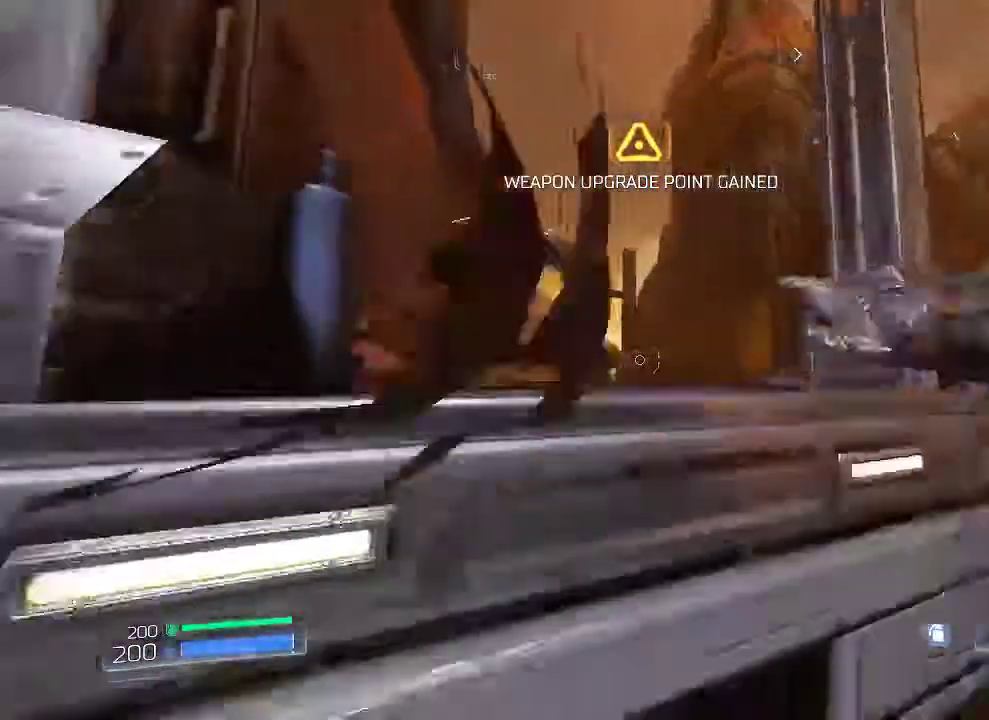
{"keys": [], "mouse": []}